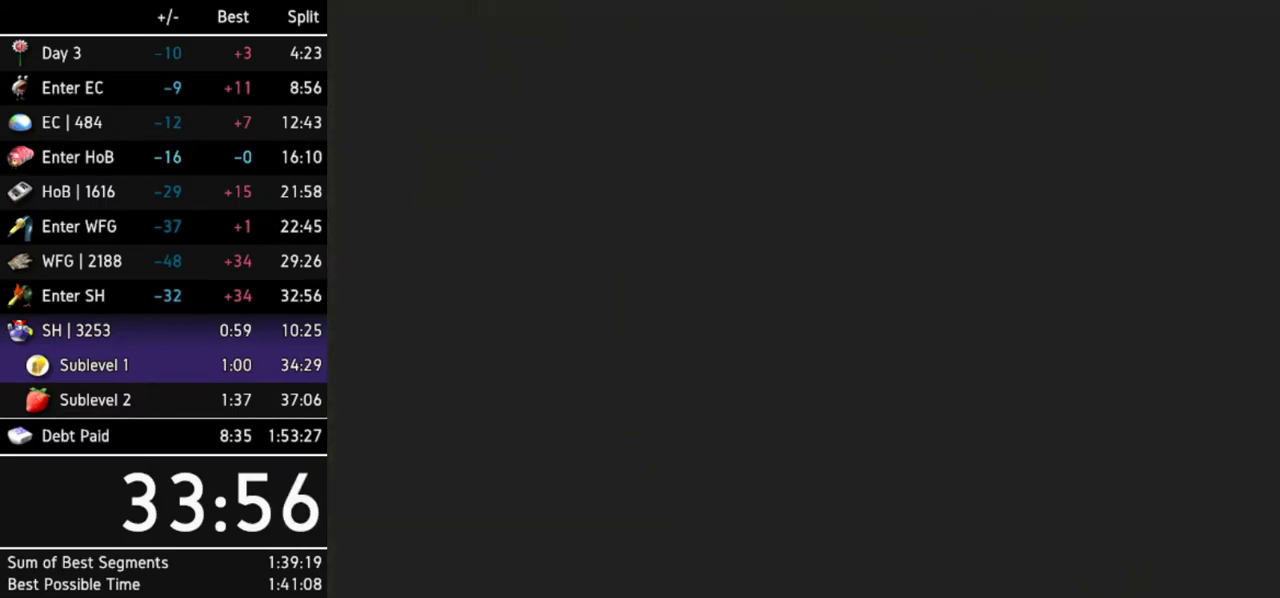
Gameplay with a controller (Nintendo layout); each line is a JSON object with the inputs held at the frame after it. "events" lists button and stick changes between this image and that frame as [ms after this image, input, new state], when the widget could be followed in between. Not read: L3 R3 X other_buttons.
{"buttons": [], "left_stick": "center", "right_stick": "center", "events": [[100, "A", "down"], [267, "A", "up"], [333, "A", "down"], [500, "A", "up"]]}
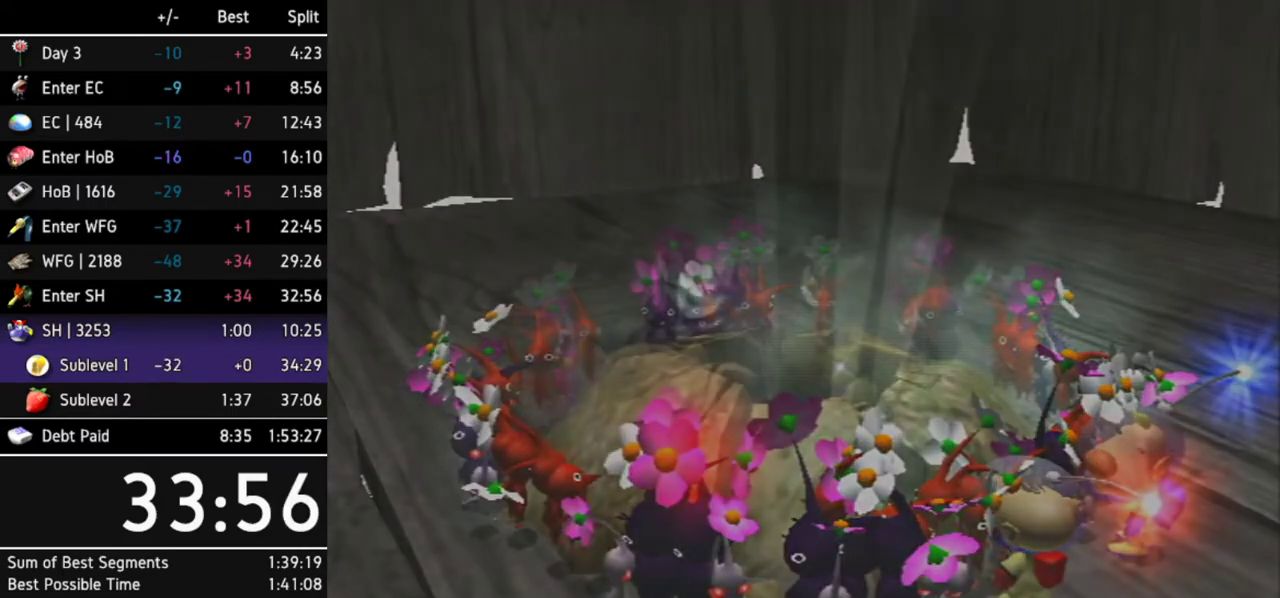
{"buttons": [], "left_stick": "center", "right_stick": "center", "events": []}
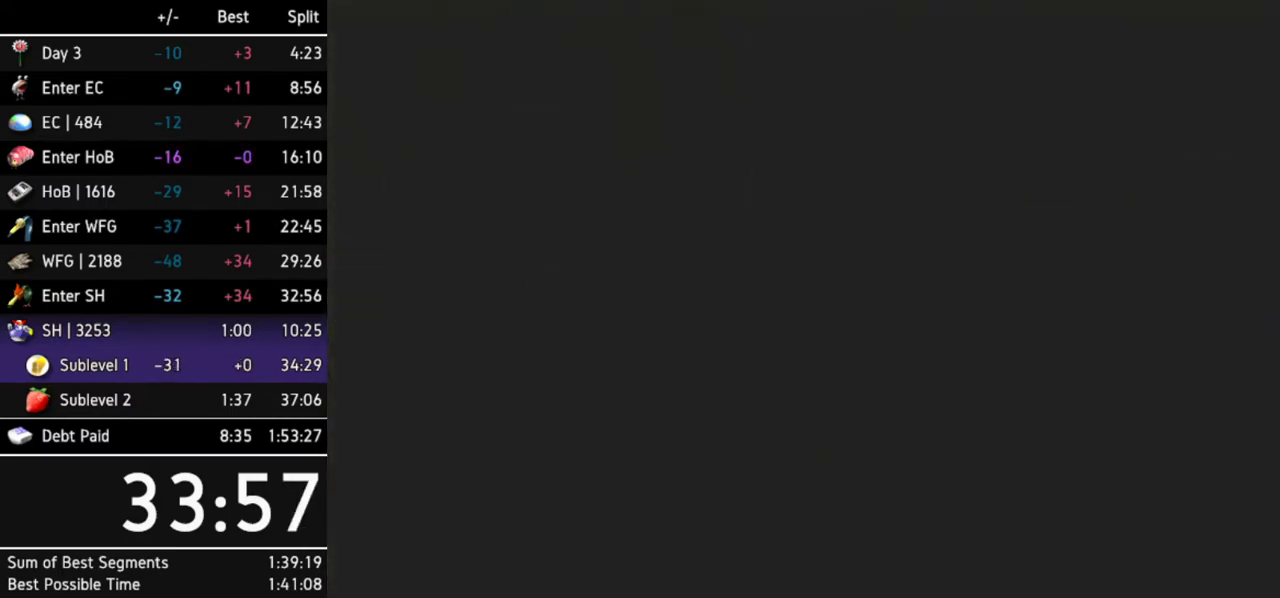
{"buttons": [], "left_stick": "center", "right_stick": "center", "events": []}
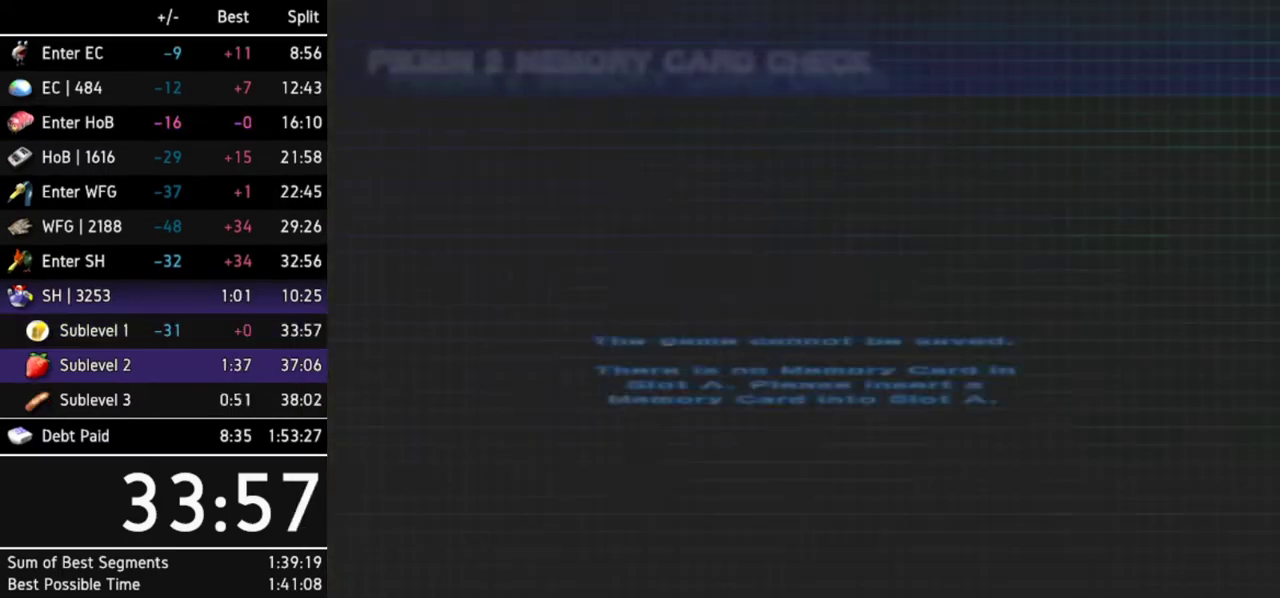
{"buttons": ["B"], "left_stick": "center", "right_stick": "center", "events": [[133, "B", "down"], [200, "B", "up"], [300, "B", "down"], [333, "B", "up"], [400, "B", "down"], [433, "B", "up"], [500, "B", "down"]]}
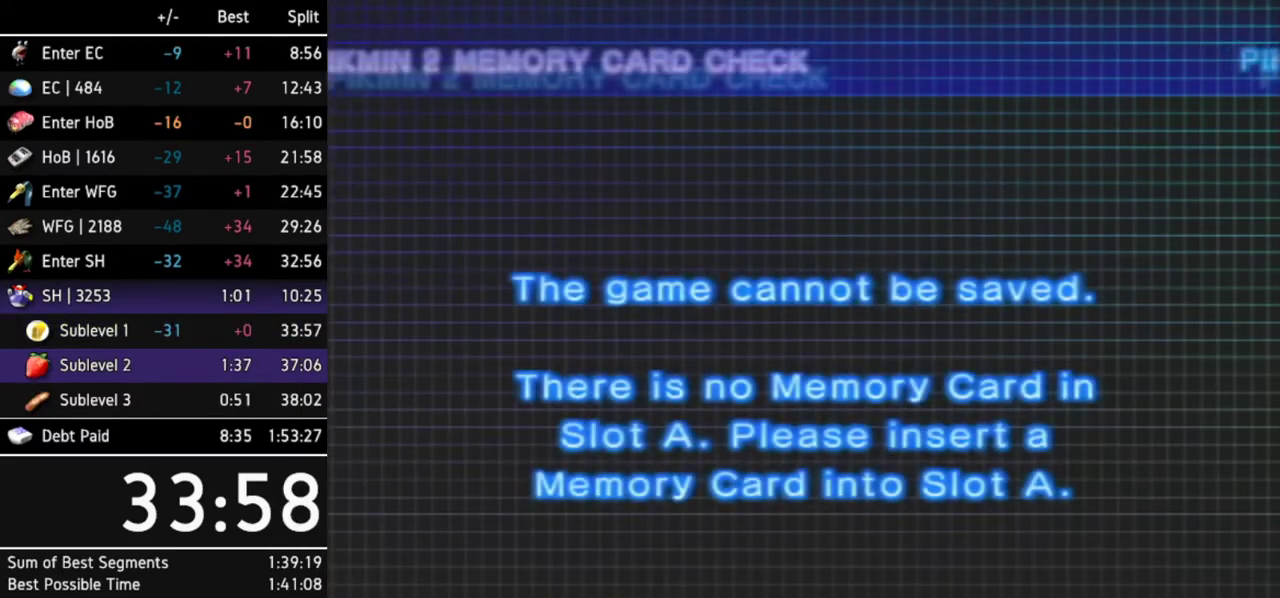
{"buttons": [], "left_stick": "center", "right_stick": "center", "events": [[33, "B", "up"], [100, "B", "down"], [167, "B", "up"], [200, "B", "down"], [233, "B", "up"], [300, "B", "down"], [367, "B", "up"], [433, "B", "down"], [467, "B", "up"]]}
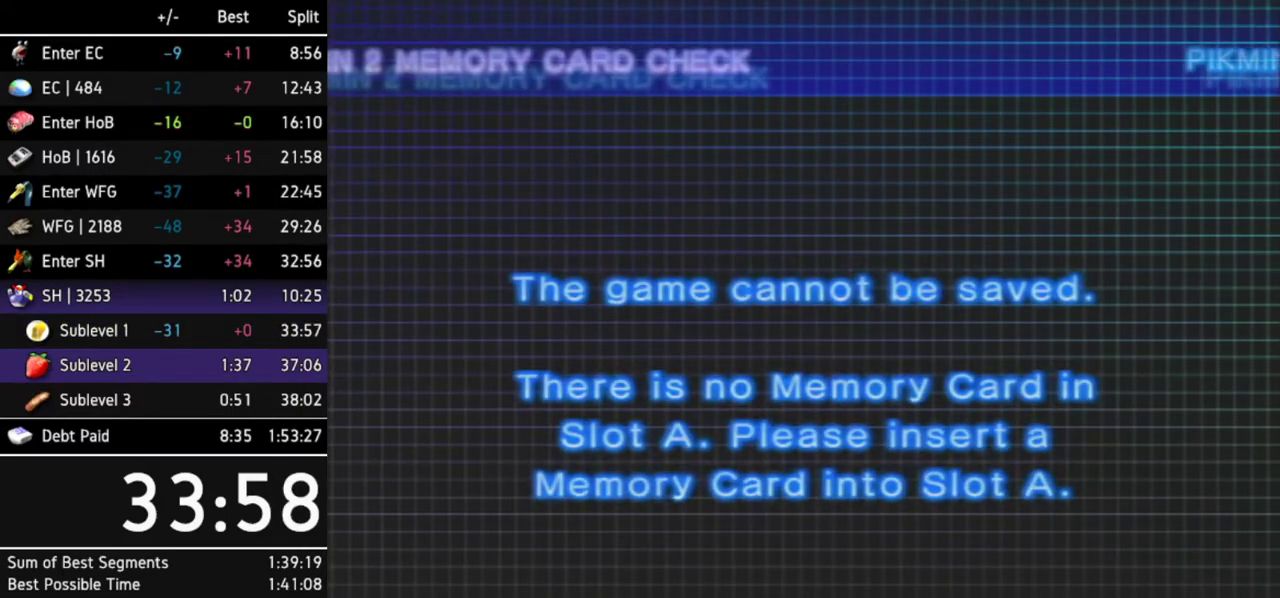
{"buttons": ["B"], "left_stick": "center", "right_stick": "center", "events": [[233, "B", "down"], [367, "B", "up"], [467, "B", "down"]]}
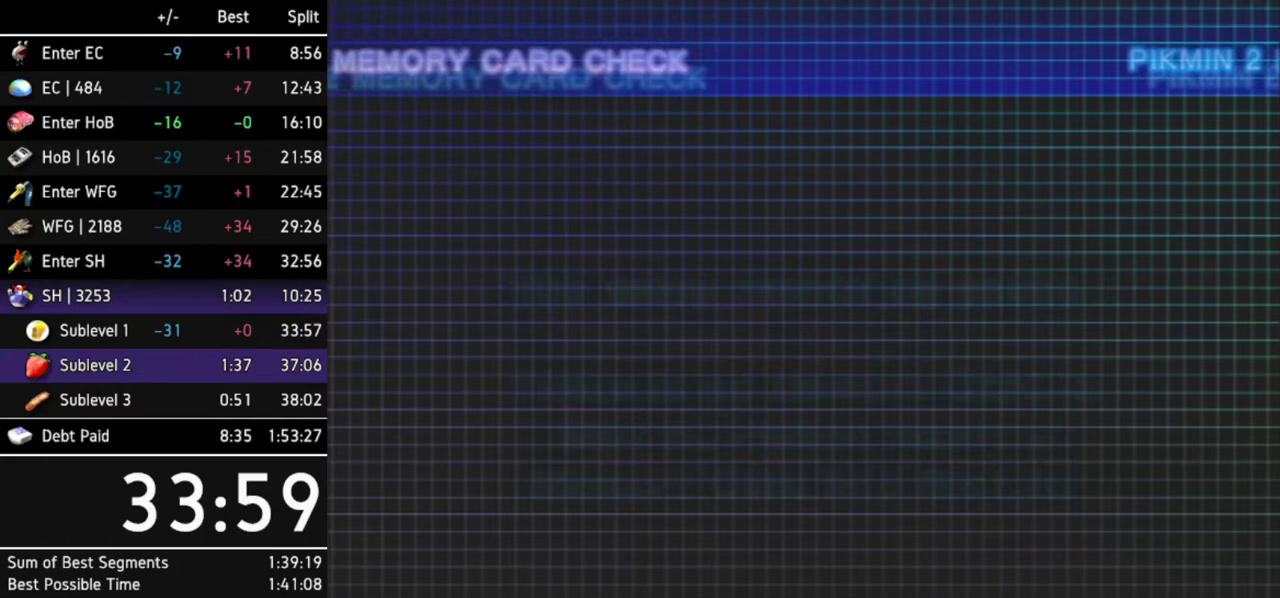
{"buttons": ["B"], "left_stick": "center", "right_stick": "center", "events": [[33, "B", "up"], [167, "B", "down"]]}